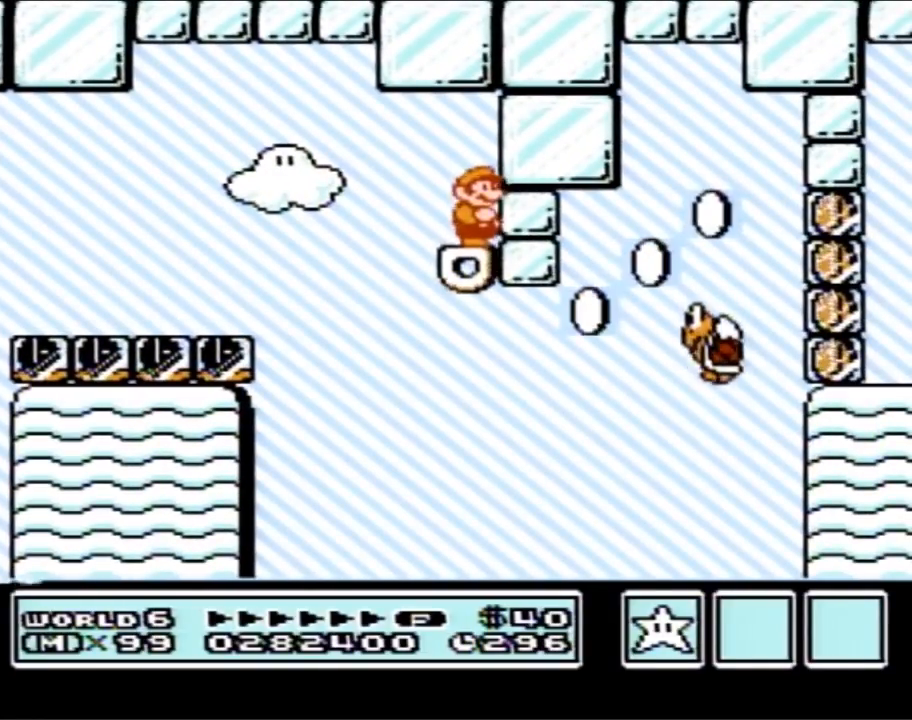
Gameplay with a controller (Nintendo layout); each line is a JSON object with the inputs held at the frame after it. "events" lists button and stick changes between this image and that frame as [ms after this image, input, new state], when the widget could be followed in between. Not read: L3 R3.
{"buttons": ["B", "DPAD_RIGHT"], "events": [[417, "DPAD_RIGHT", "down"]]}
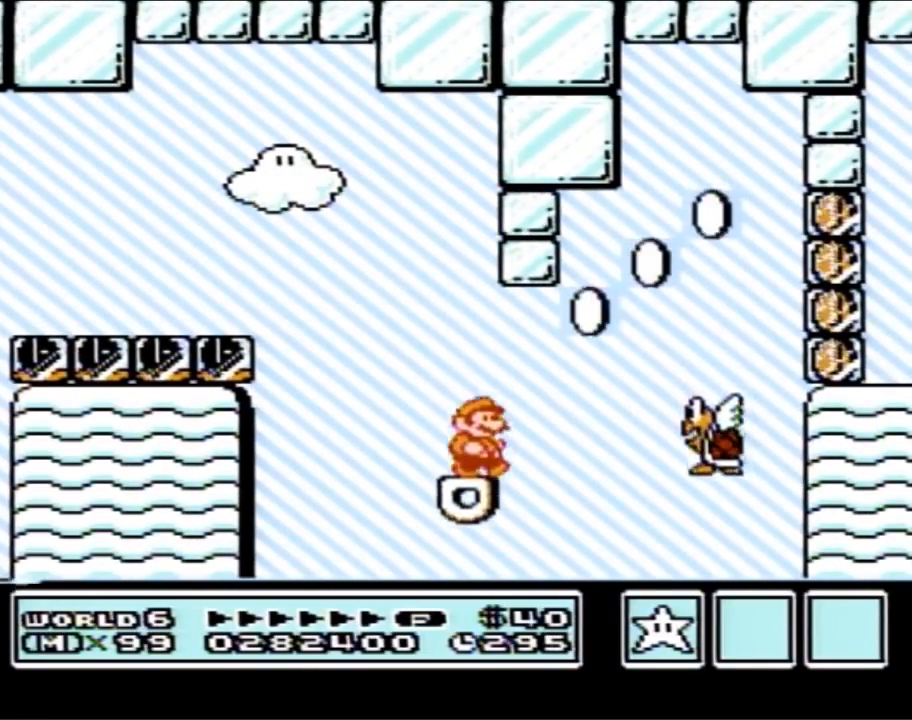
{"buttons": ["B", "DPAD_RIGHT"], "events": [[133, "A", "down"], [317, "A", "up"]]}
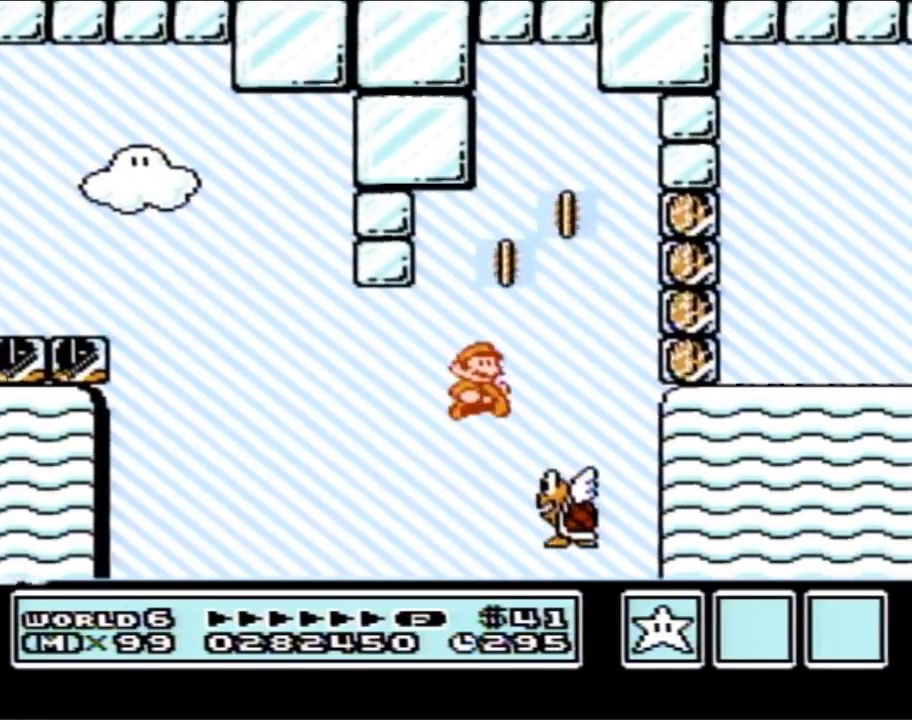
{"buttons": ["A", "DPAD_RIGHT"], "events": [[33, "DPAD_RIGHT", "up"], [100, "DPAD_LEFT", "down"], [167, "A", "down"], [250, "DPAD_LEFT", "up"], [250, "DPAD_UP", "down"], [283, "DPAD_RIGHT", "down"], [283, "DPAD_UP", "up"], [467, "B", "up"]]}
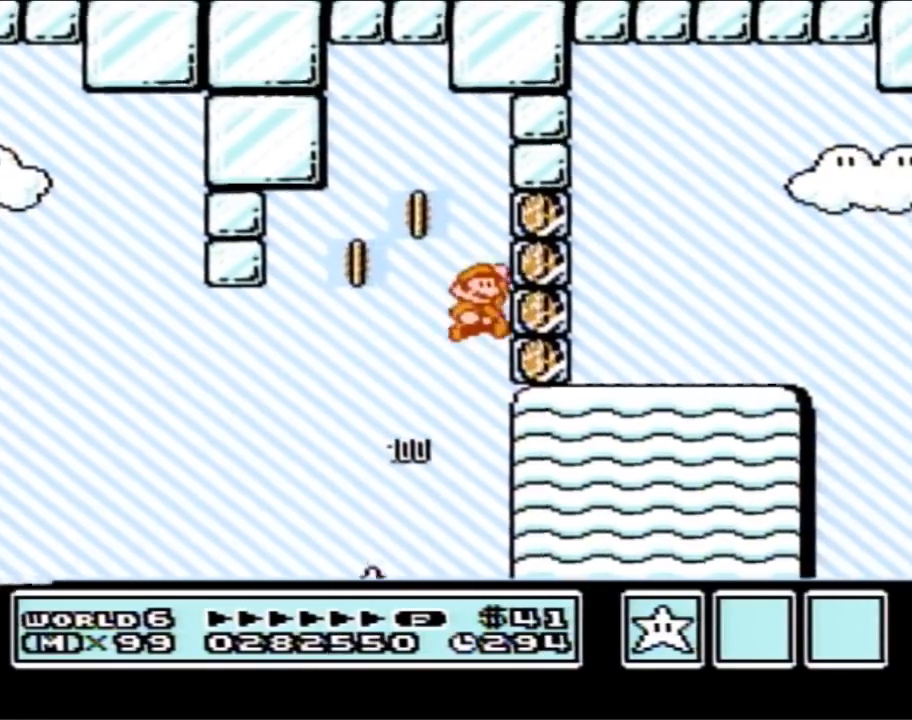
{"buttons": ["B", "DPAD_RIGHT"], "events": [[67, "B", "down"], [167, "B", "up"], [183, "B", "down"], [217, "B", "up"], [250, "A", "up"], [283, "B", "down"], [383, "B", "up"], [450, "B", "down"]]}
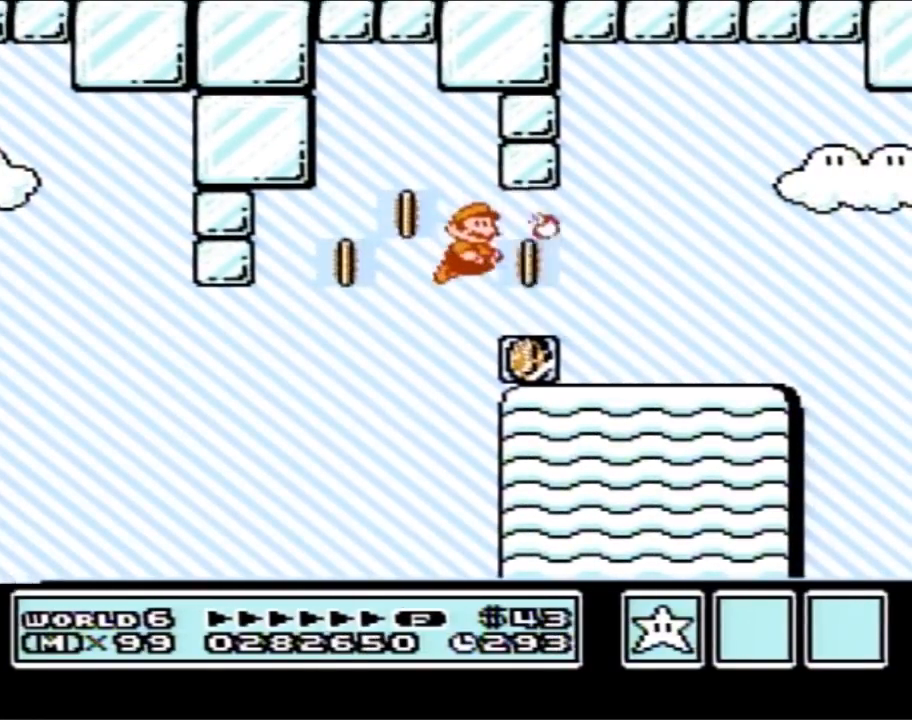
{"buttons": ["B", "DPAD_RIGHT"], "events": [[33, "B", "up"], [100, "B", "down"], [183, "B", "up"], [217, "B", "down"]]}
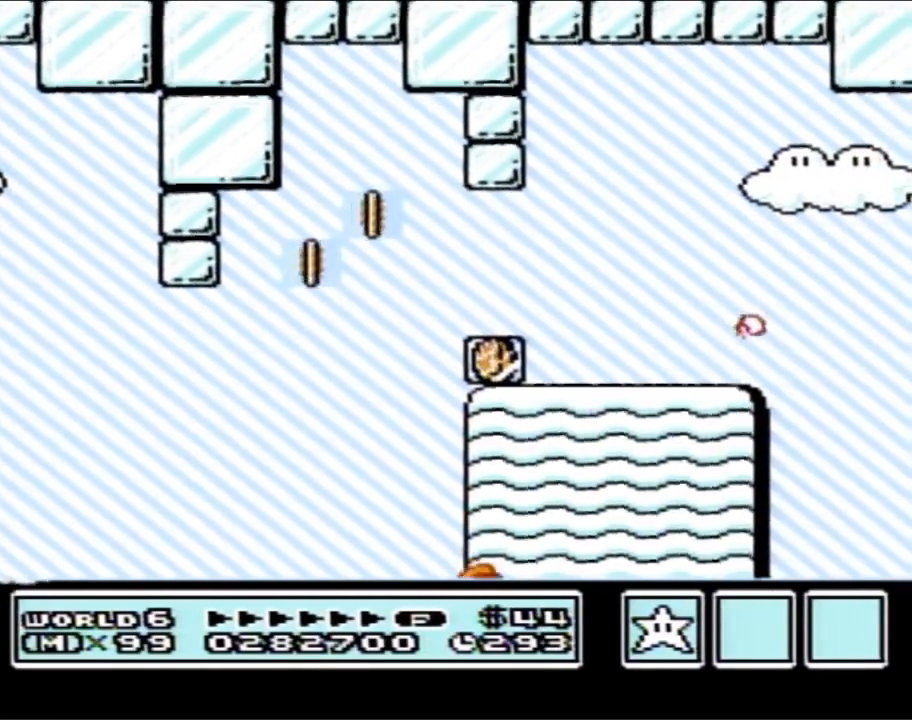
{"buttons": [], "events": [[133, "B", "up"], [183, "DPAD_RIGHT", "up"]]}
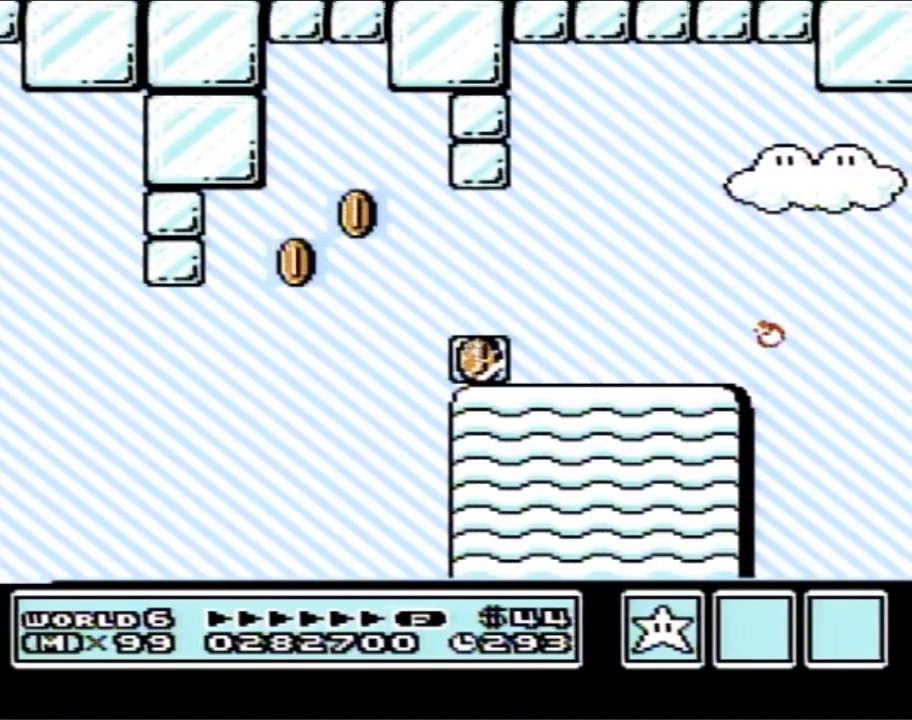
{"buttons": [], "events": []}
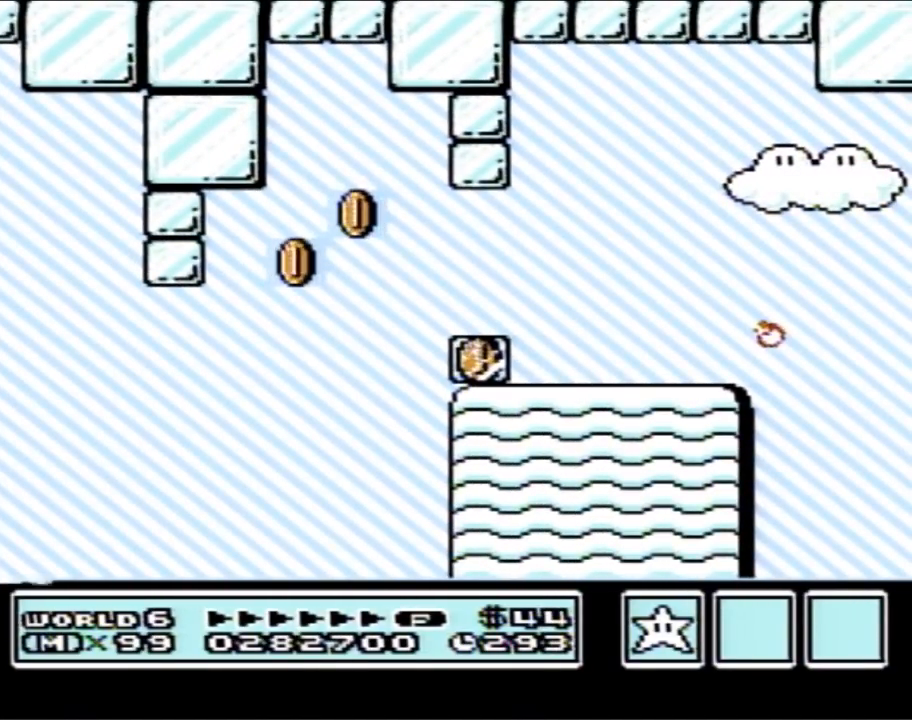
{"buttons": [], "events": []}
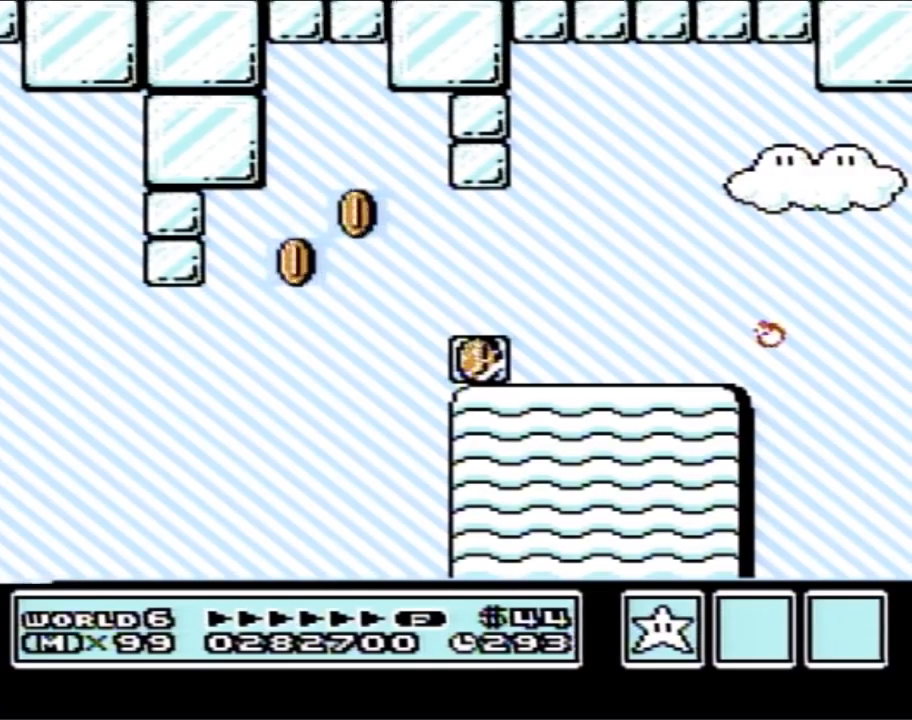
{"buttons": [], "events": []}
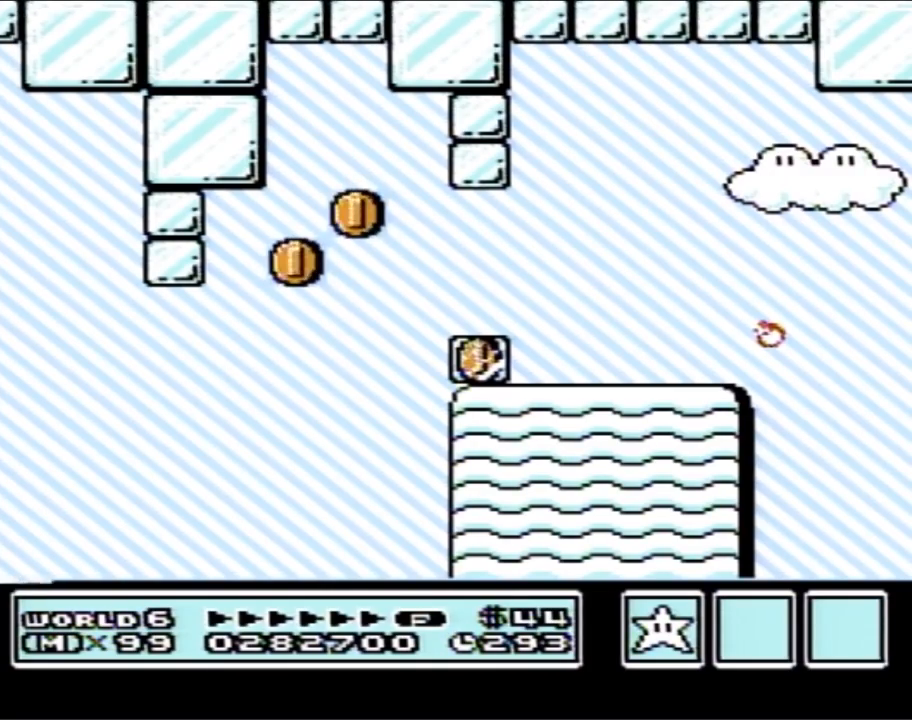
{"buttons": [], "events": []}
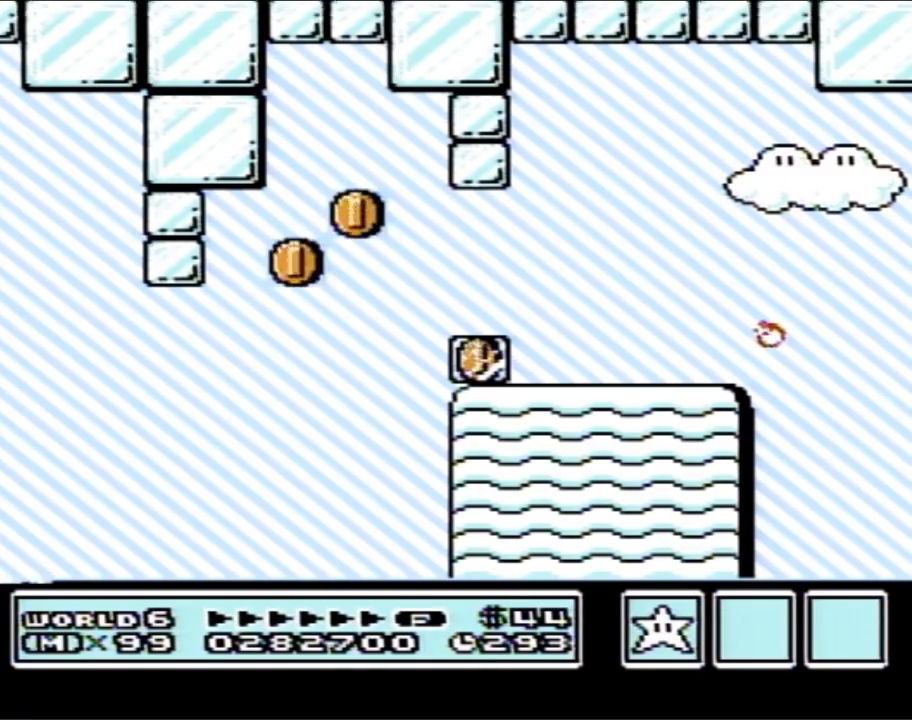
{"buttons": [], "events": []}
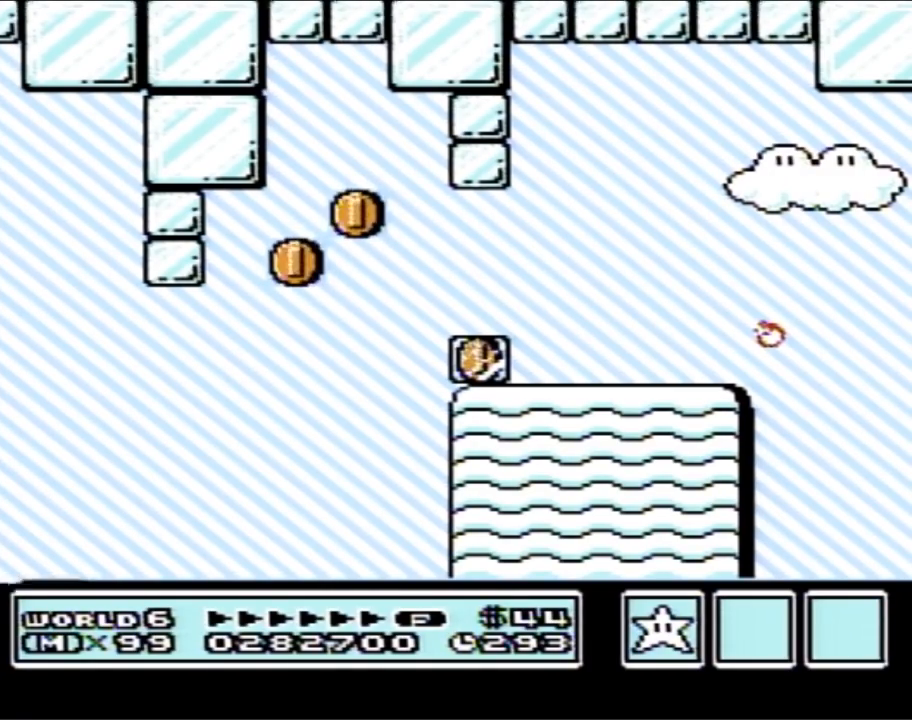
{"buttons": ["A"], "events": [[450, "A", "down"]]}
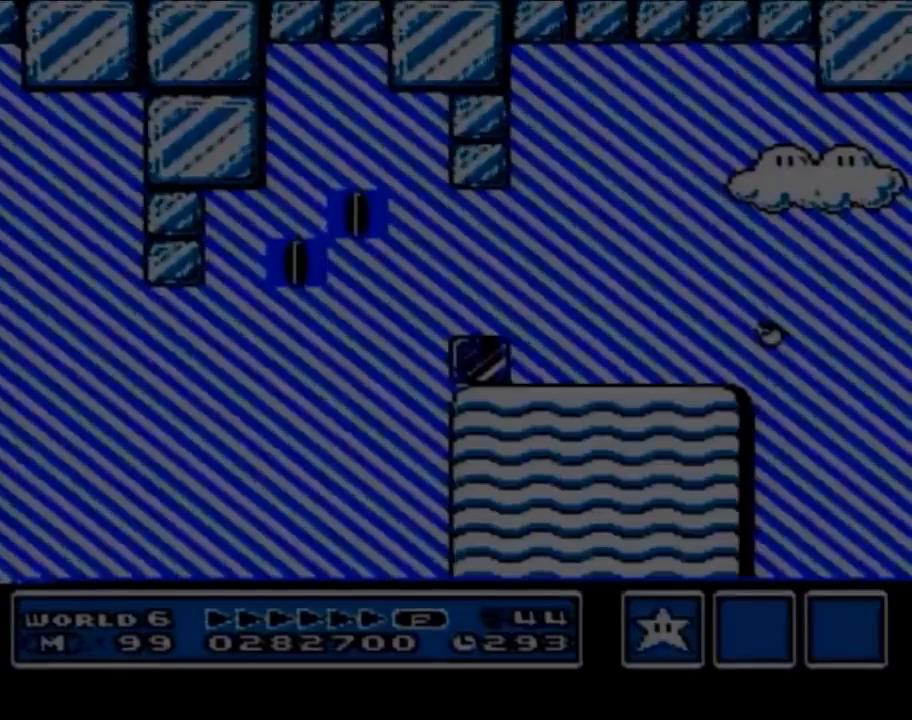
{"buttons": [], "events": [[217, "A", "up"], [283, "B", "down"], [317, "B", "up"], [350, "A", "down"], [383, "A", "up"], [433, "B", "down"], [483, "B", "up"]]}
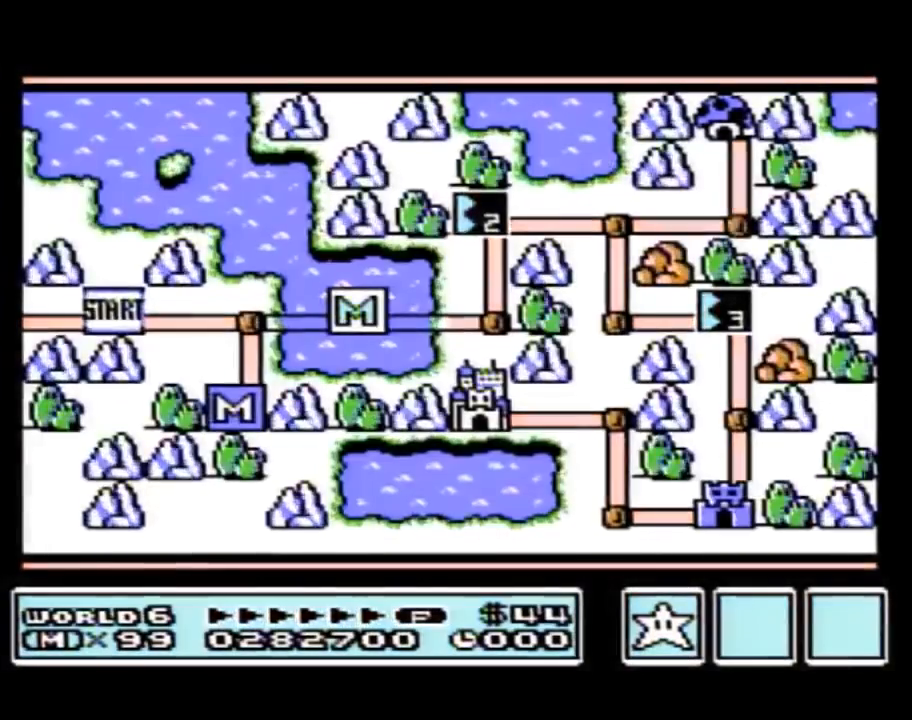
{"buttons": [], "events": []}
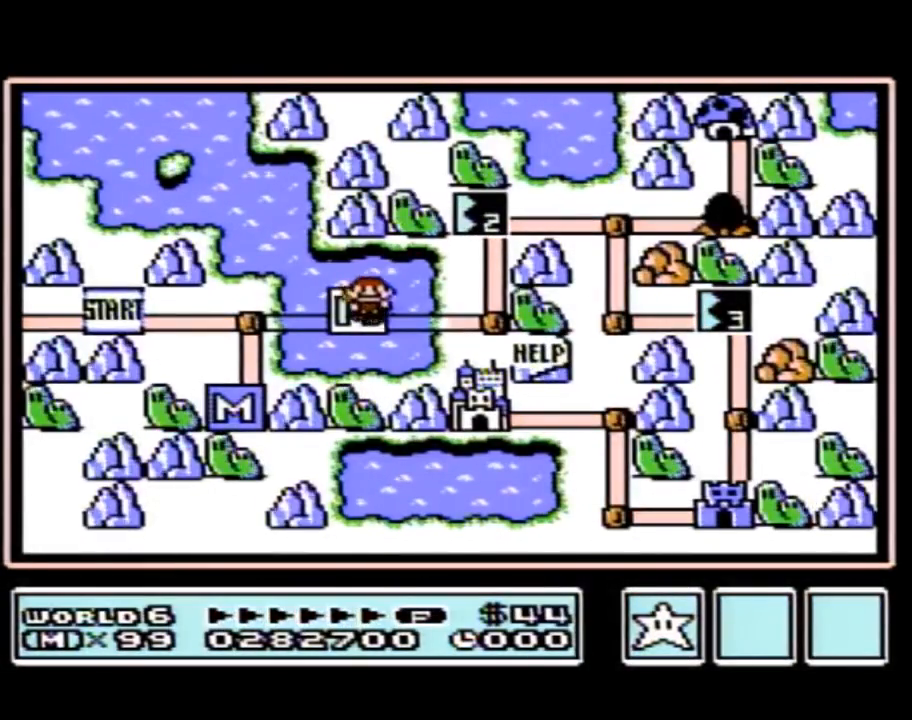
{"buttons": ["DPAD_RIGHT"], "events": [[133, "DPAD_RIGHT", "down"]]}
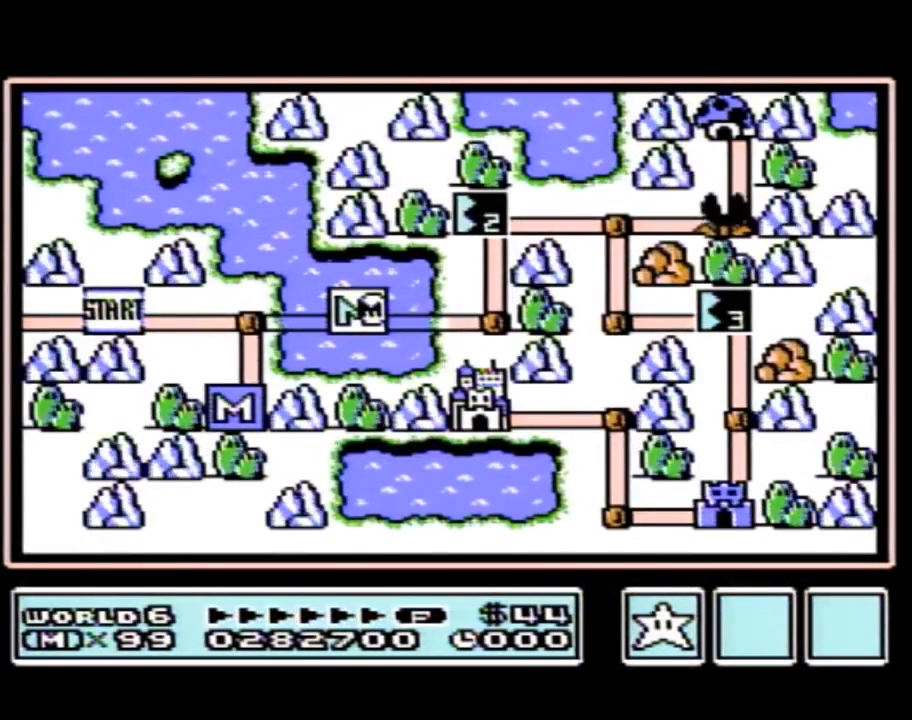
{"buttons": ["DPAD_RIGHT"], "events": []}
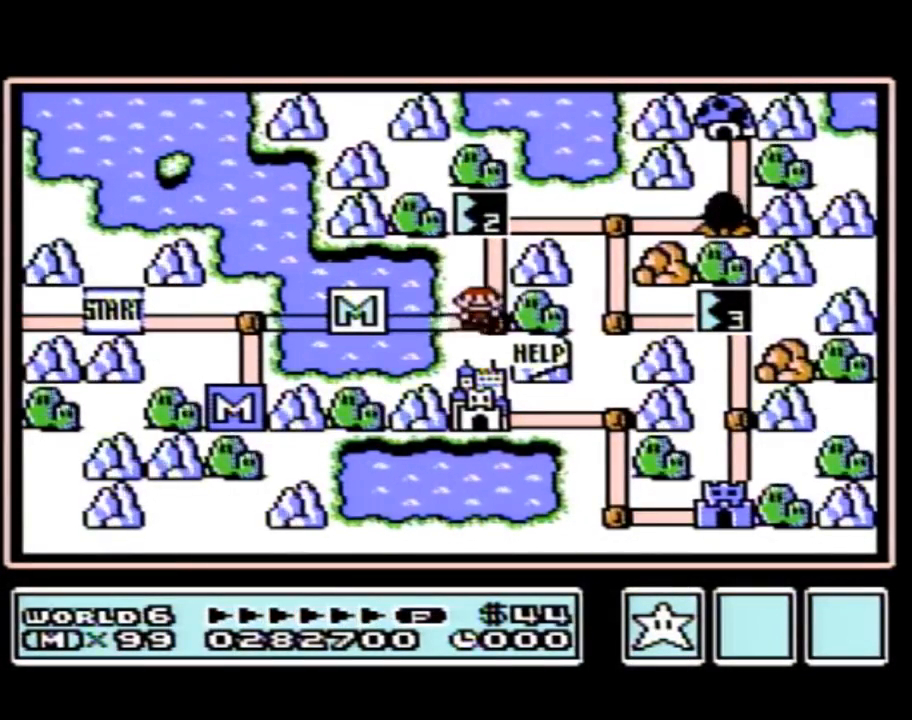
{"buttons": ["DPAD_UP"], "events": [[33, "DPAD_RIGHT", "up"], [100, "DPAD_UP", "down"], [133, "DPAD_RIGHT", "down"], [183, "DPAD_RIGHT", "up"]]}
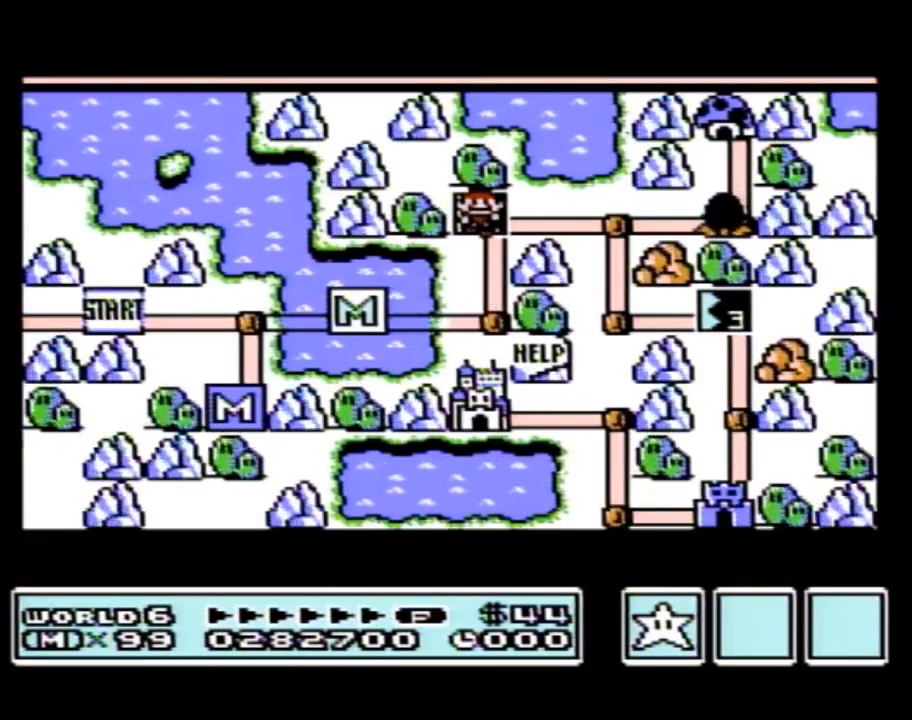
{"buttons": ["DPAD_UP"], "events": []}
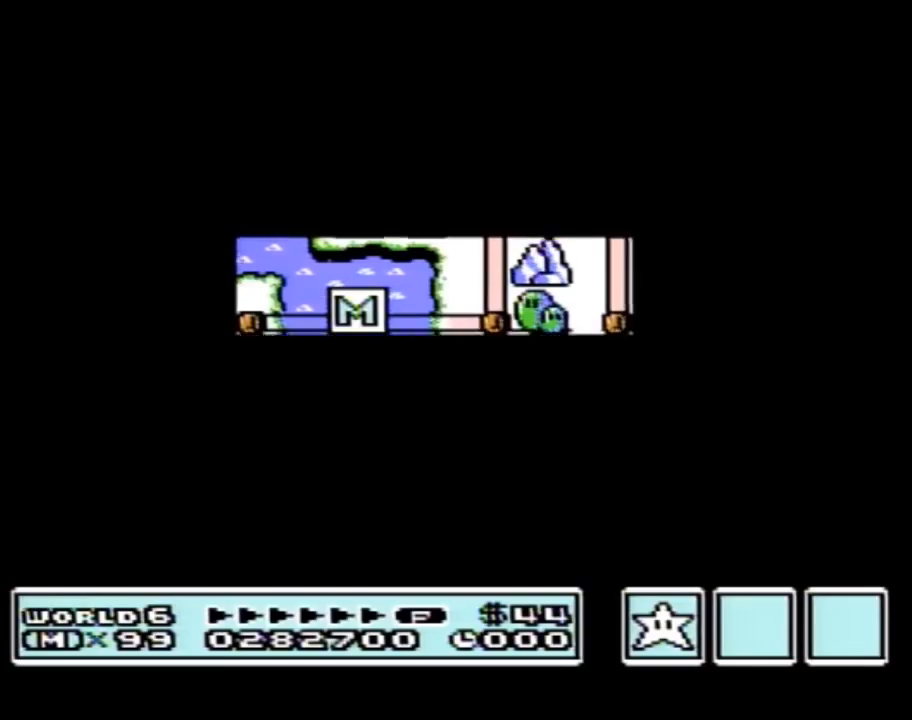
{"buttons": ["B", "DPAD_RIGHT"], "events": [[383, "DPAD_UP", "up"], [417, "A", "down"], [483, "A", "up"], [483, "B", "down"], [483, "DPAD_RIGHT", "down"]]}
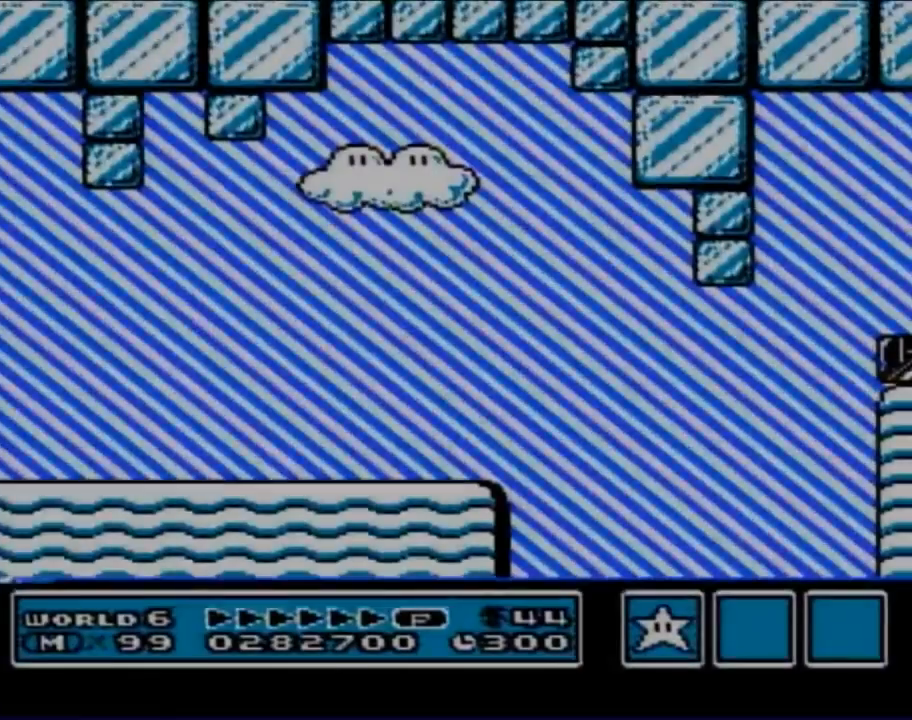
{"buttons": ["B", "DPAD_RIGHT"], "events": []}
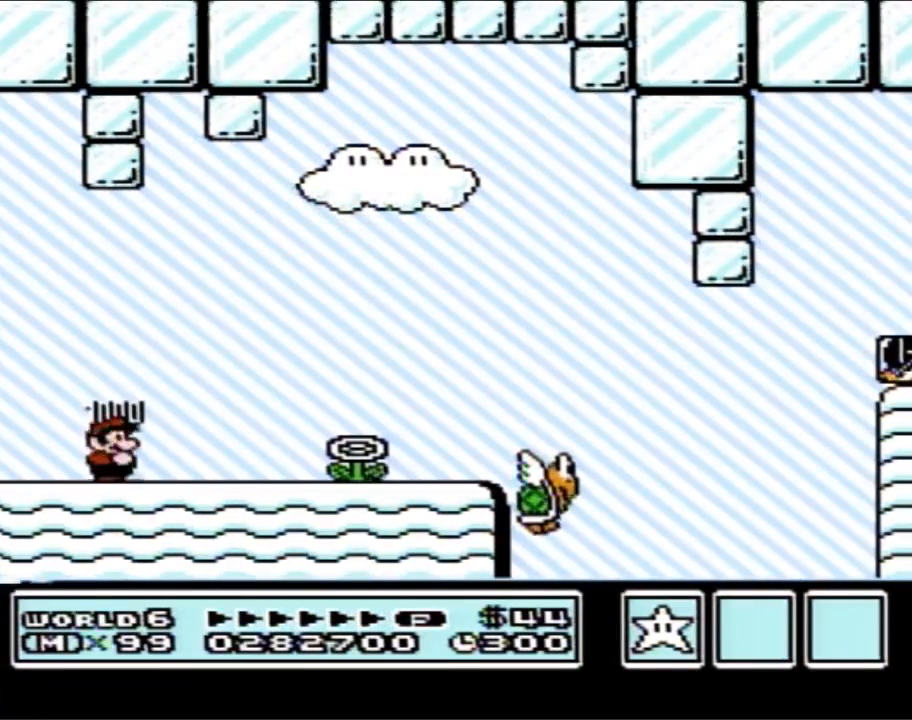
{"buttons": ["B", "DPAD_RIGHT"], "events": []}
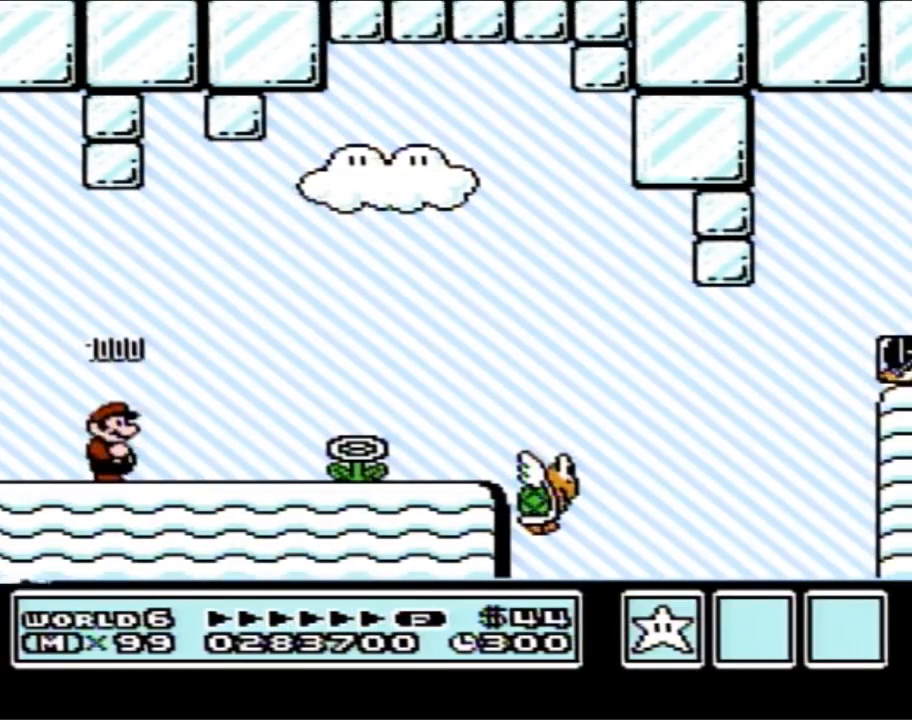
{"buttons": ["B", "DPAD_RIGHT"], "events": []}
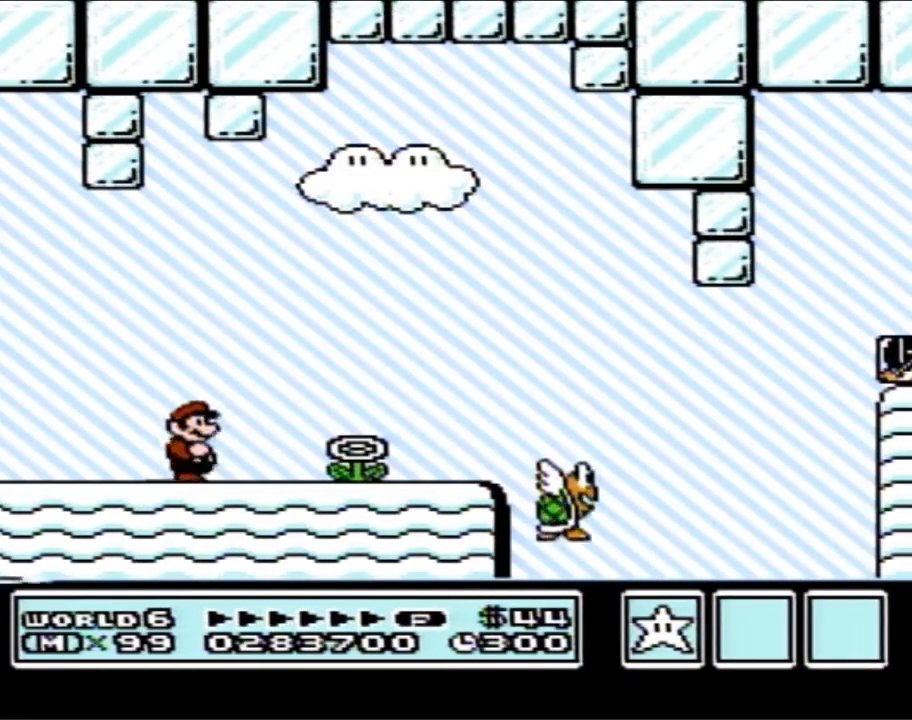
{"buttons": ["B", "DPAD_RIGHT"], "events": []}
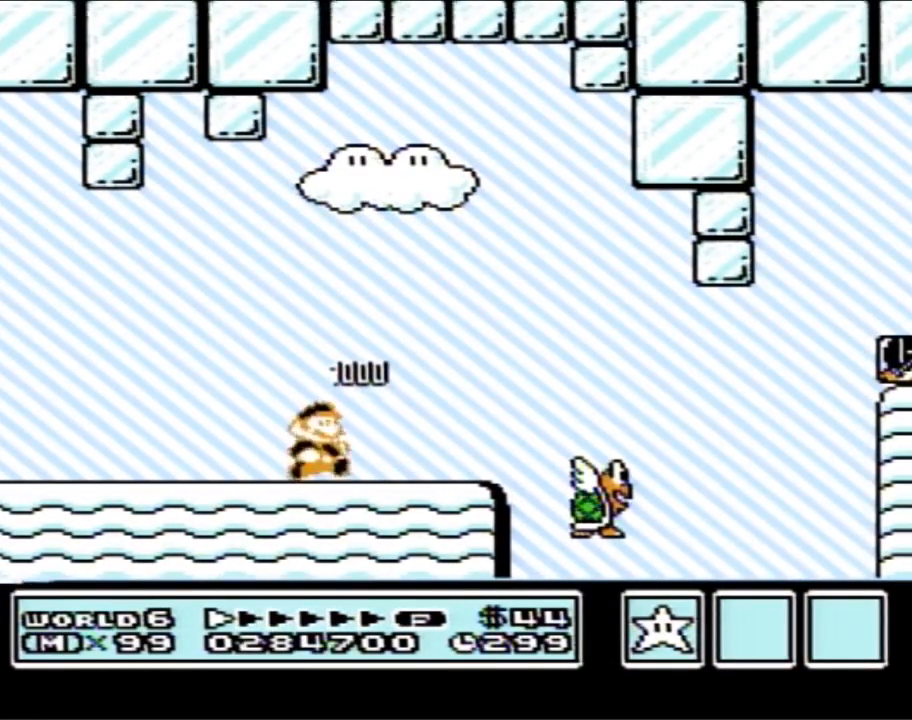
{"buttons": ["A", "B", "DPAD_RIGHT"], "events": [[500, "A", "down"]]}
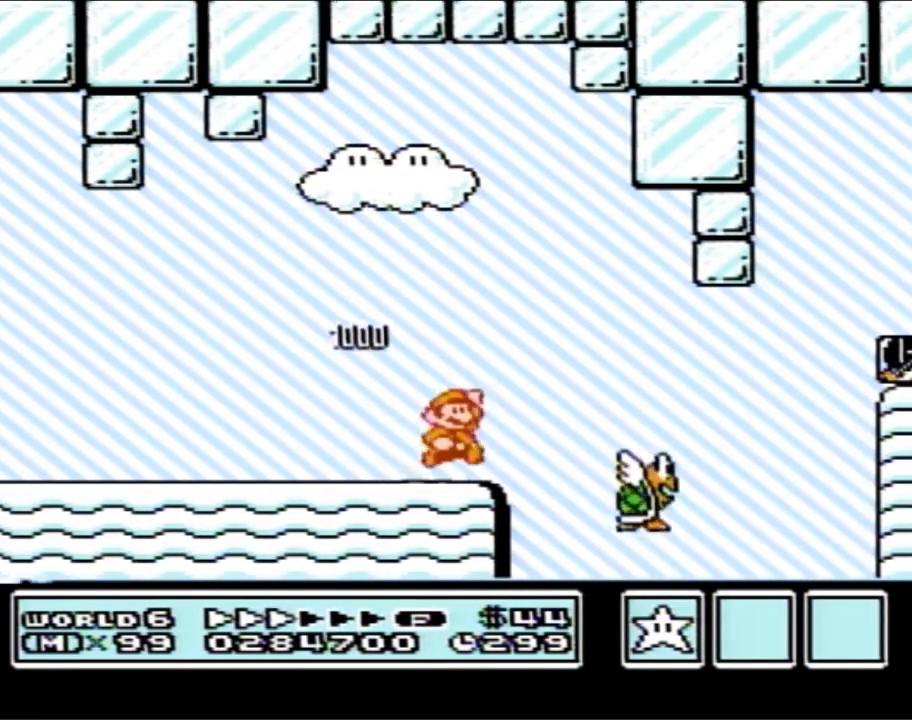
{"buttons": ["A", "B", "DPAD_LEFT"], "events": [[100, "A", "up"], [467, "A", "down"], [467, "DPAD_LEFT", "down"], [467, "DPAD_RIGHT", "up"]]}
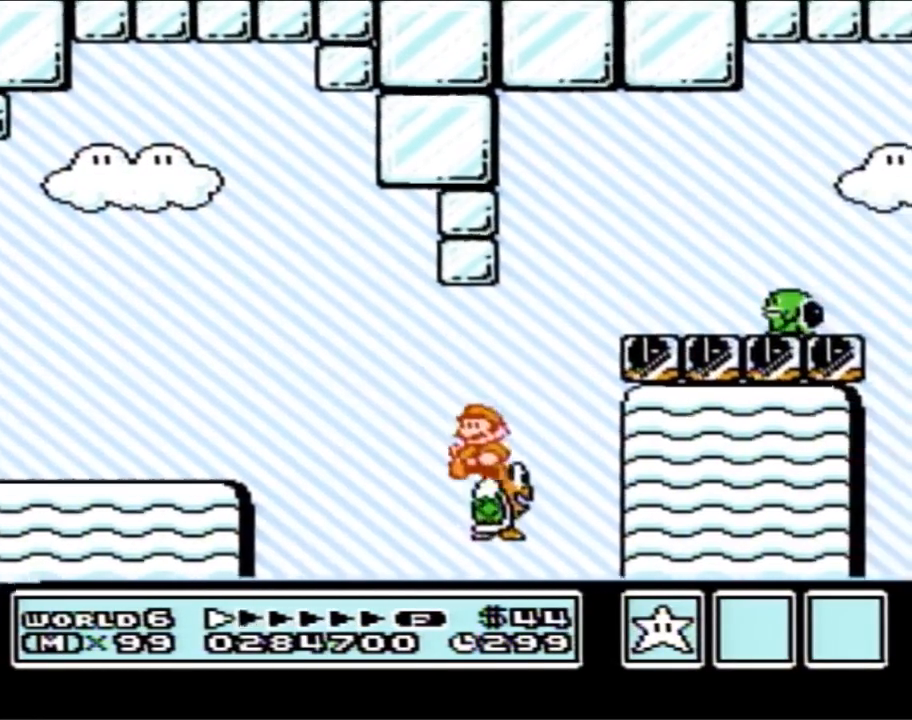
{"buttons": ["B"], "events": [[133, "DPAD_LEFT", "up"], [183, "DPAD_RIGHT", "down"], [417, "A", "up"], [483, "DPAD_RIGHT", "up"]]}
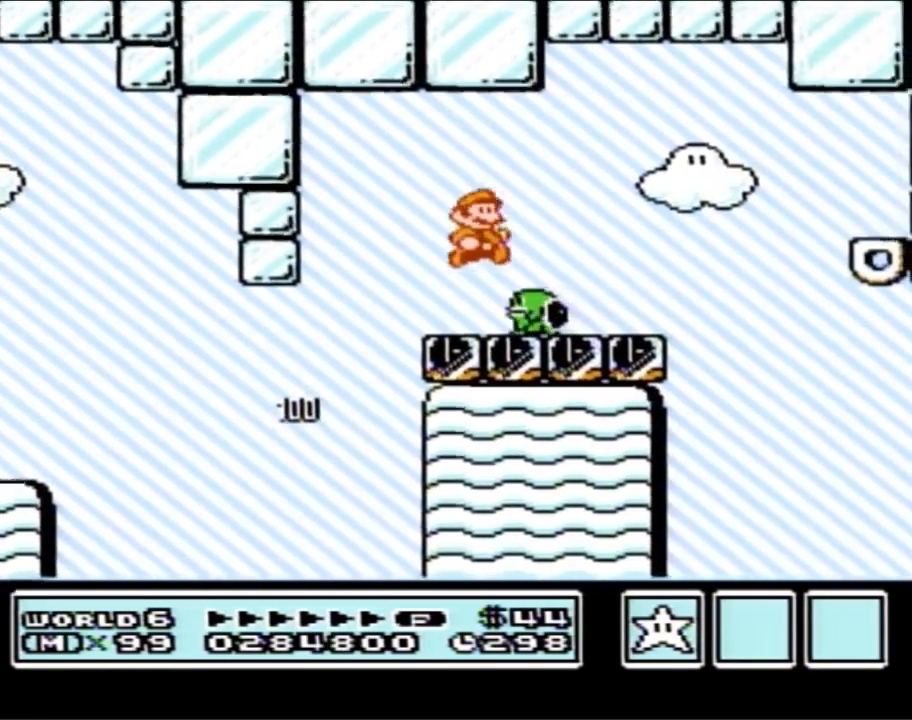
{"buttons": ["B", "DPAD_RIGHT"], "events": [[67, "DPAD_LEFT", "down"], [317, "DPAD_LEFT", "up"], [383, "DPAD_RIGHT", "down"]]}
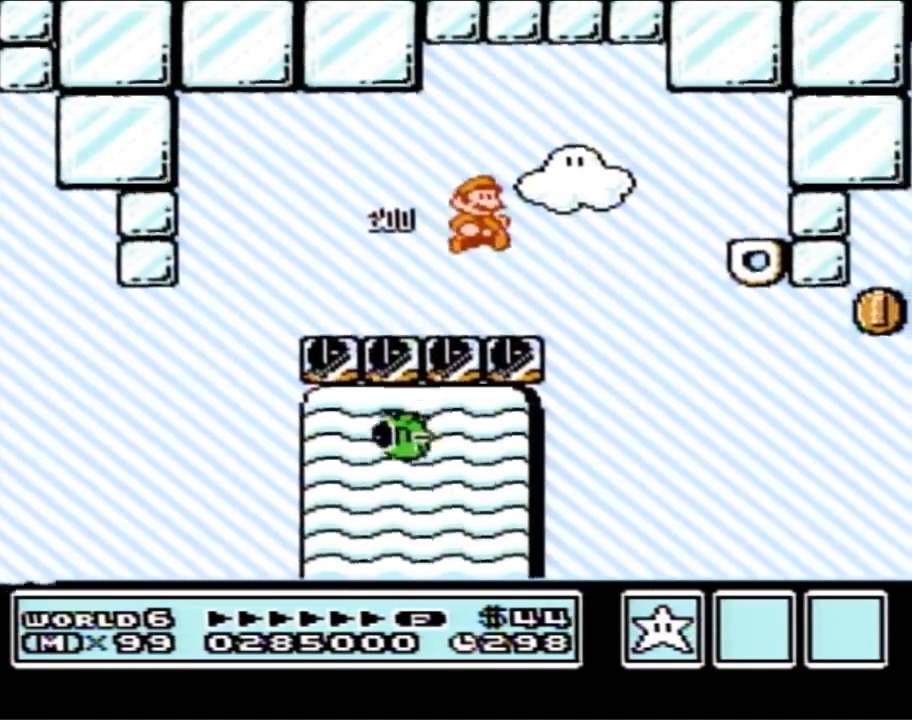
{"buttons": ["B", "DPAD_RIGHT"], "events": [[250, "A", "down"], [383, "A", "up"]]}
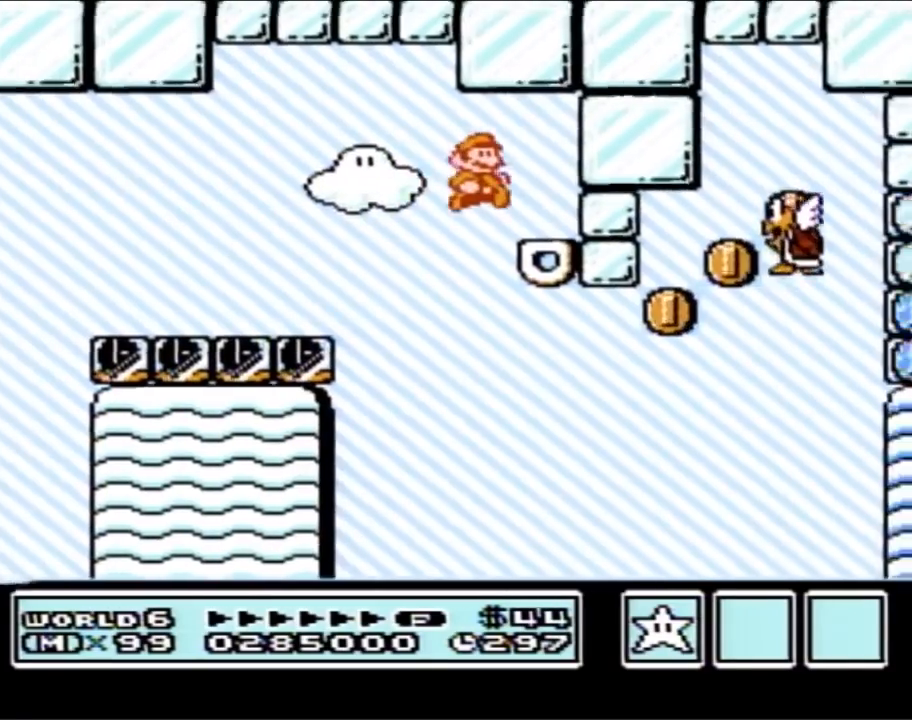
{"buttons": ["B"], "events": [[200, "DPAD_RIGHT", "up"]]}
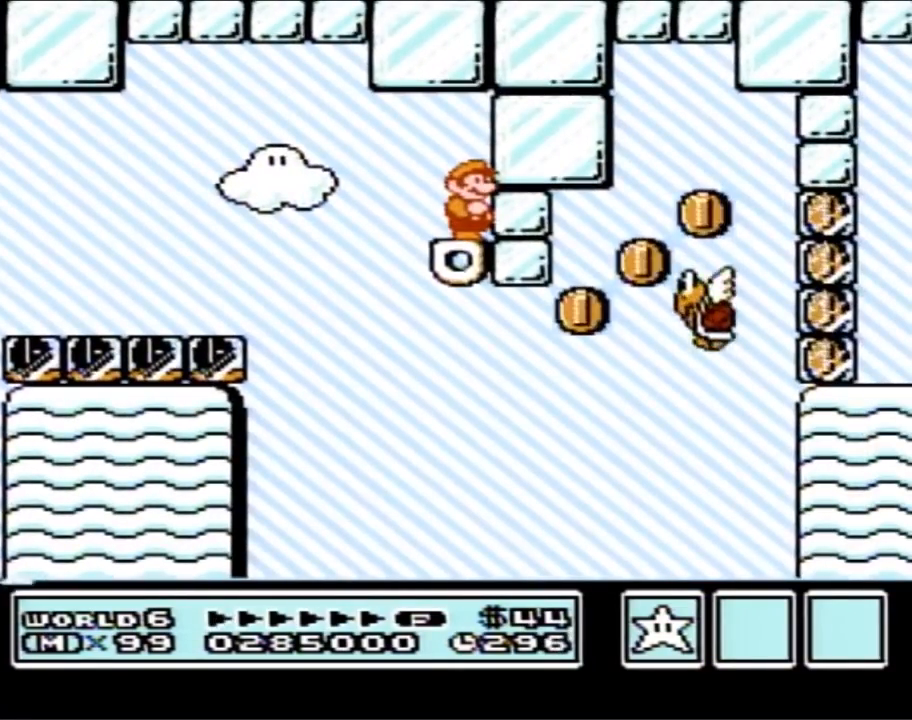
{"buttons": ["B"], "events": []}